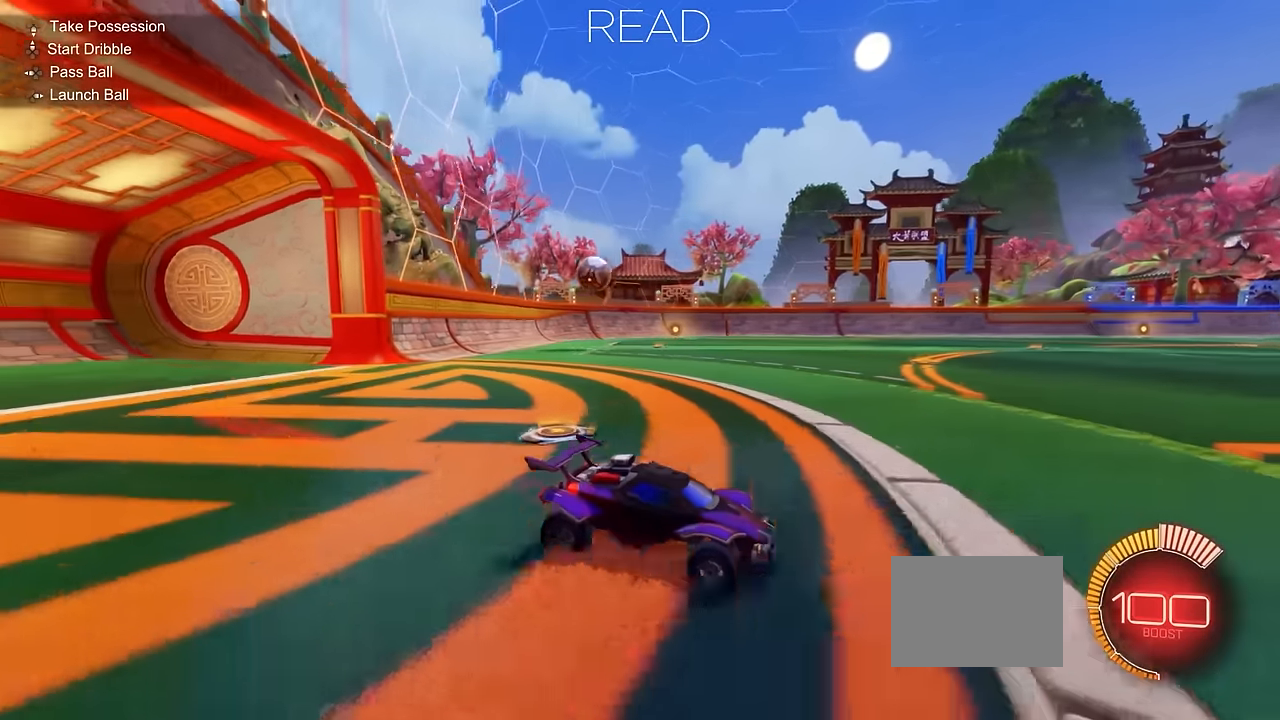
Gameplay with a controller (PlayStation layout); each line is a JSON object with the inputs held at the frame after it. "events" lists button and stick changes between this image and that frame as [ms after this image, input, new state], when the widget could be followed in between. Not read: DPAD_DOWN DPAD_LEFT DPAD_RIGHT DPAD_UP L3 R3 SELECT START right_stick.
{"buttons": ["CIRCLE", "TRIANGLE"], "left_stick": "down-right", "events": [[34, "CROSS", "down"], [84, "left_stick", "down-right"], [184, "CROSS", "up"], [251, "left_stick", "center"], [284, "CROSS", "down"], [334, "left_stick", "down-right"], [451, "CIRCLE", "down"], [451, "CROSS", "up"], [501, "TRIANGLE", "down"]]}
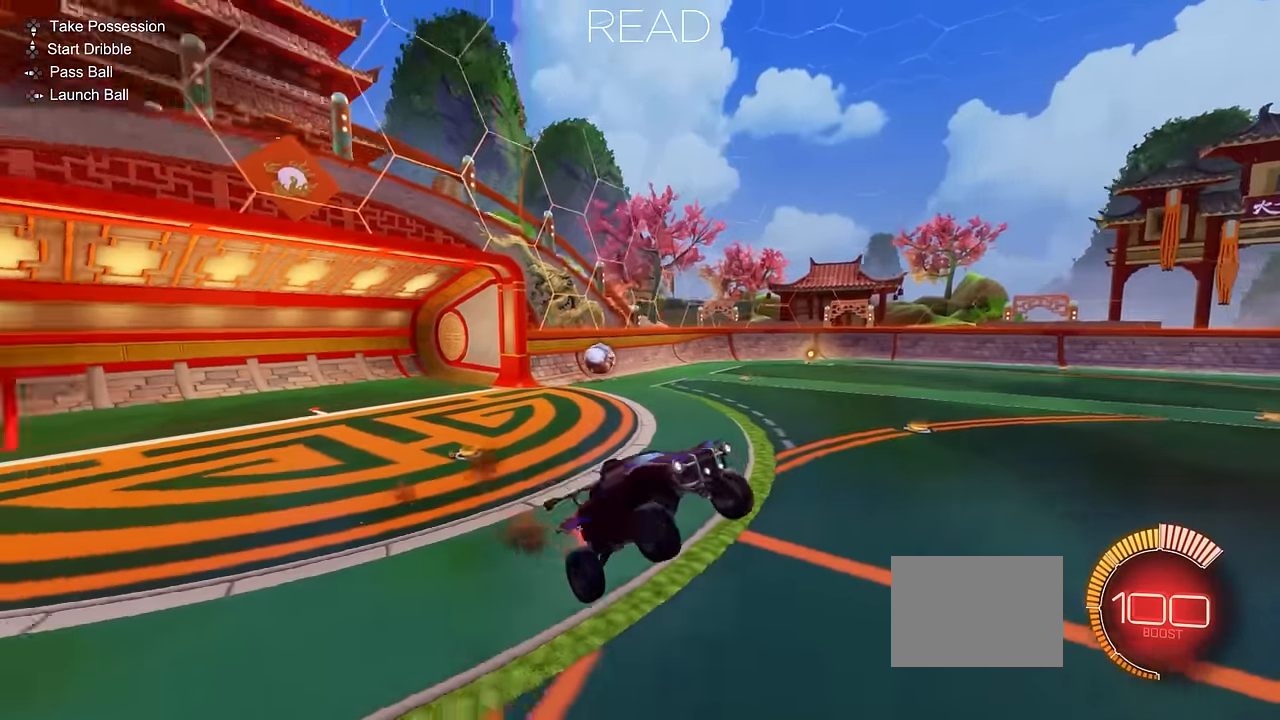
{"buttons": [], "left_stick": "center", "events": [[83, "left_stick", "center"], [233, "left_stick", "right"], [384, "left_stick", "center"], [467, "CIRCLE", "up"], [467, "TRIANGLE", "up"]]}
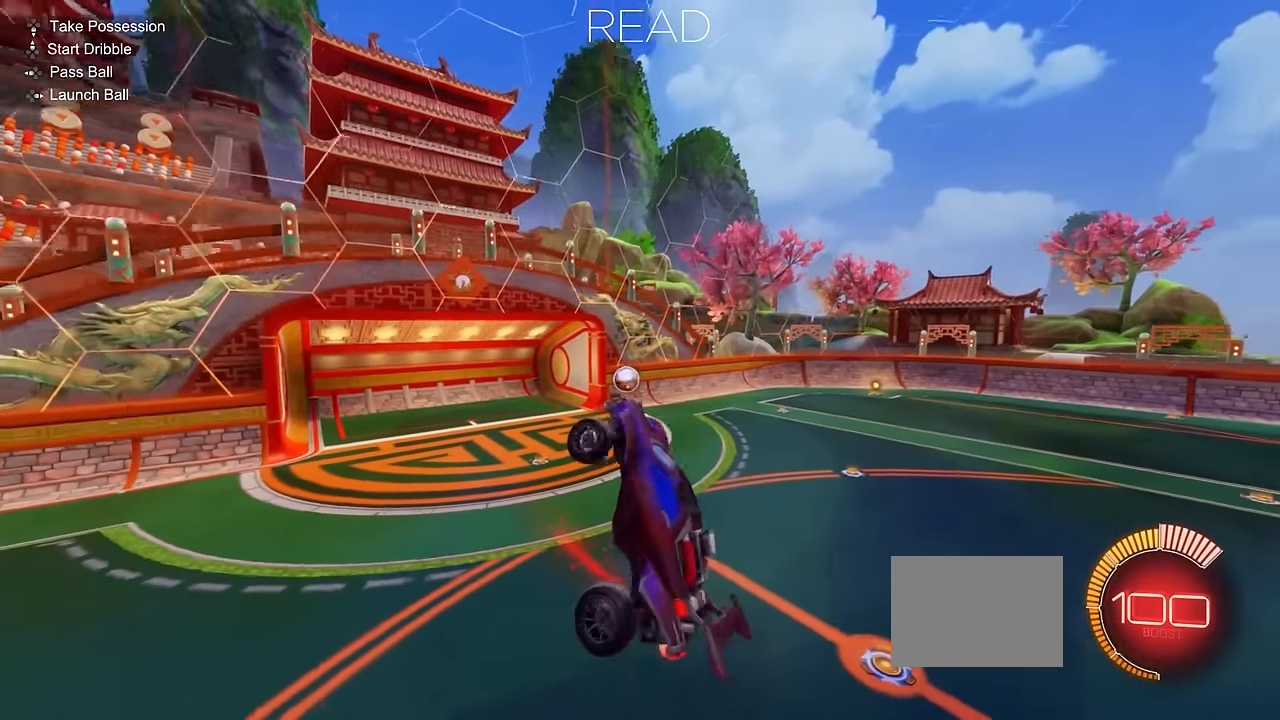
{"buttons": ["TRIANGLE"], "left_stick": "down-left", "events": [[350, "TRIANGLE", "down"], [350, "left_stick", "down-left"]]}
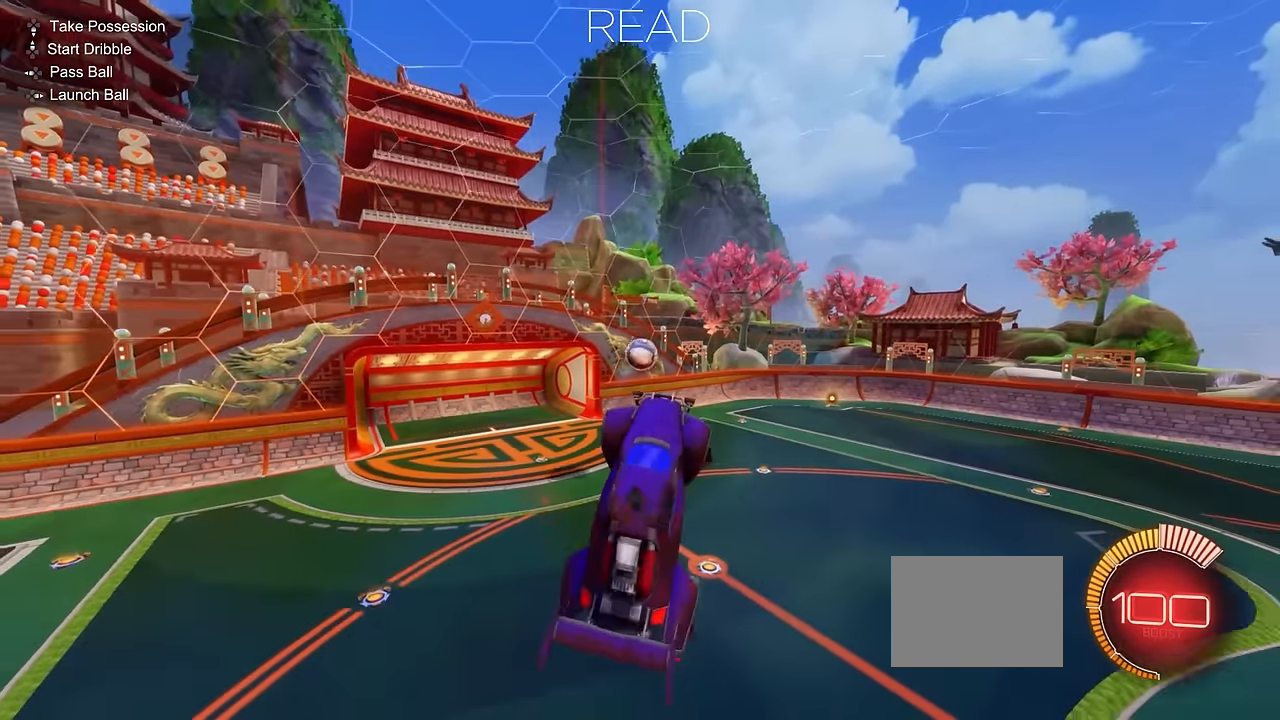
{"buttons": ["CIRCLE", "TRIANGLE"], "left_stick": "left", "events": [[33, "left_stick", "left"], [267, "CIRCLE", "down"], [300, "left_stick", "center"], [484, "left_stick", "left"]]}
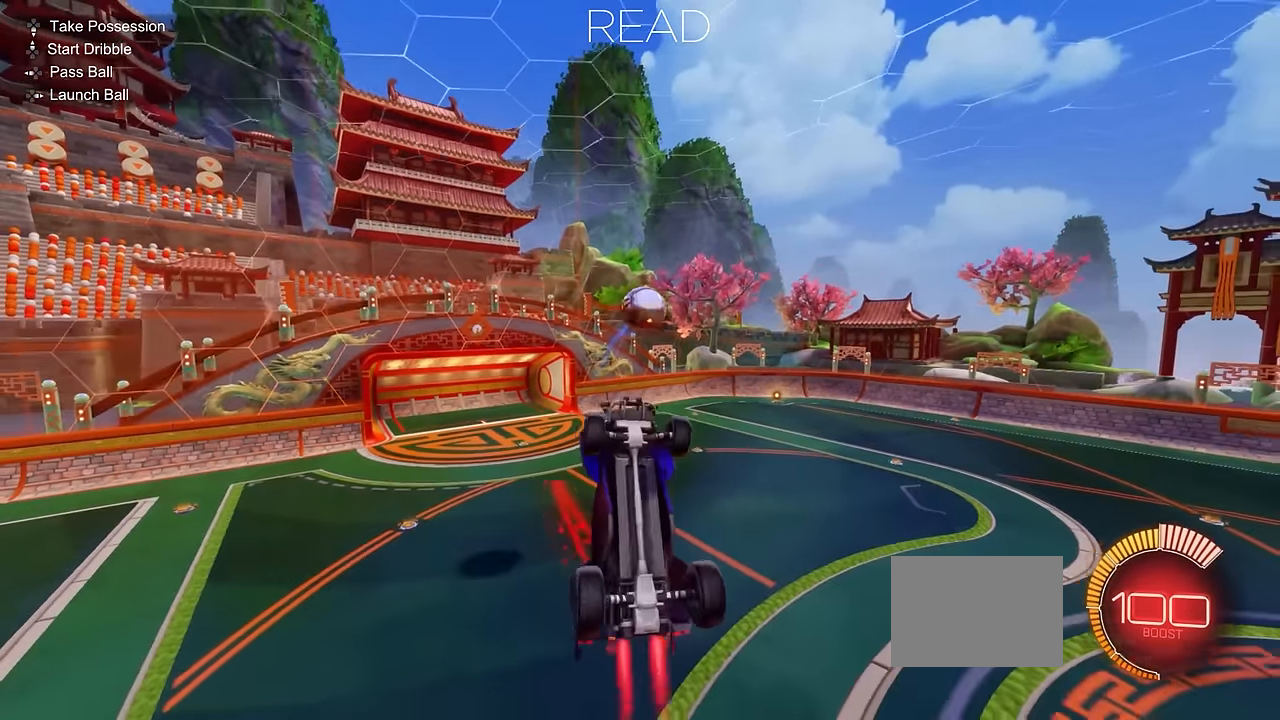
{"buttons": ["CIRCLE"], "left_stick": "center", "events": [[166, "left_stick", "center"], [317, "TRIANGLE", "up"]]}
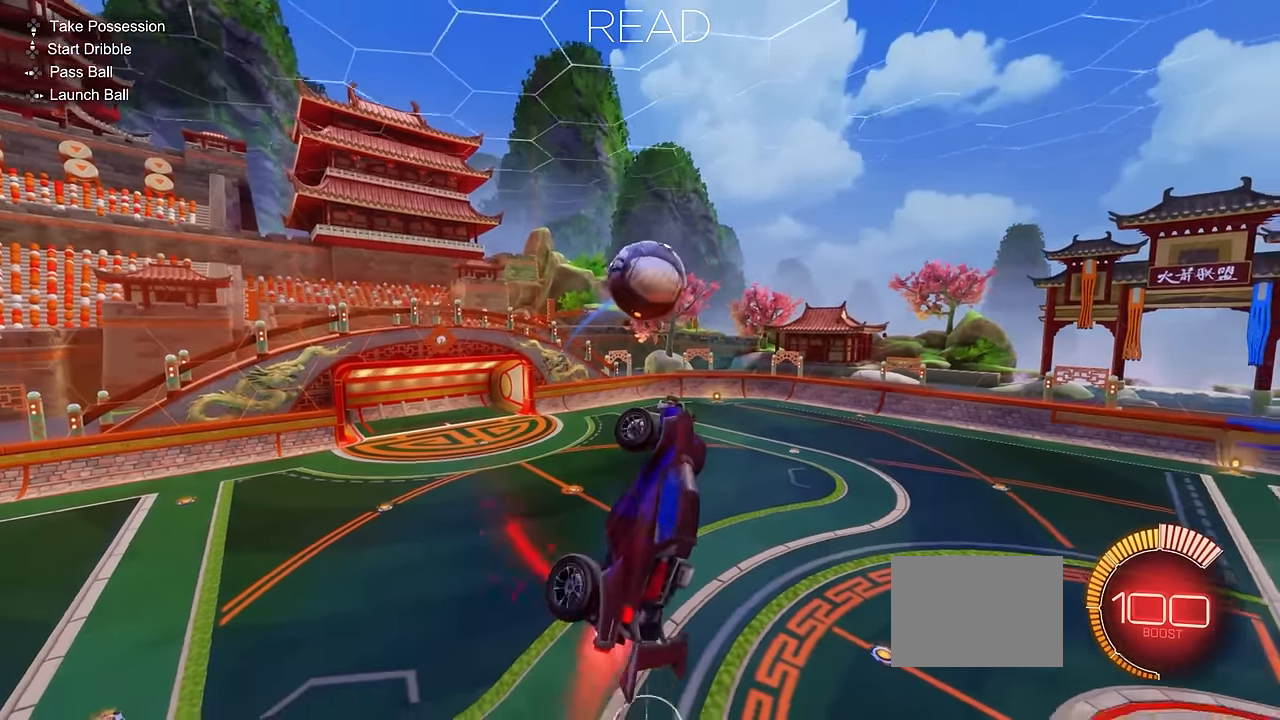
{"buttons": ["CIRCLE", "TRIANGLE"], "left_stick": "up-right", "events": [[17, "CIRCLE", "up"], [350, "CIRCLE", "down"], [350, "left_stick", "up-right"], [384, "TRIANGLE", "down"], [401, "CIRCLE", "up"], [417, "CIRCLE", "down"]]}
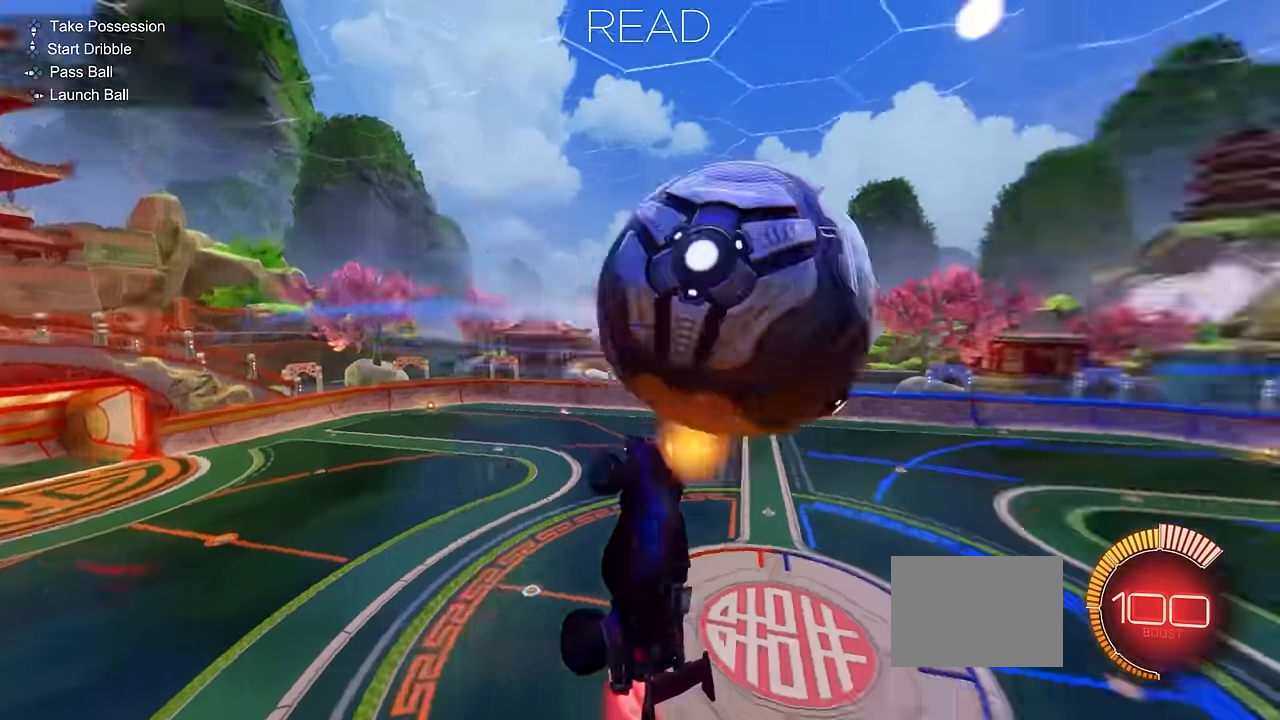
{"buttons": ["CIRCLE", "TRIANGLE"], "left_stick": "up", "events": [[133, "left_stick", "right"], [383, "left_stick", "up"]]}
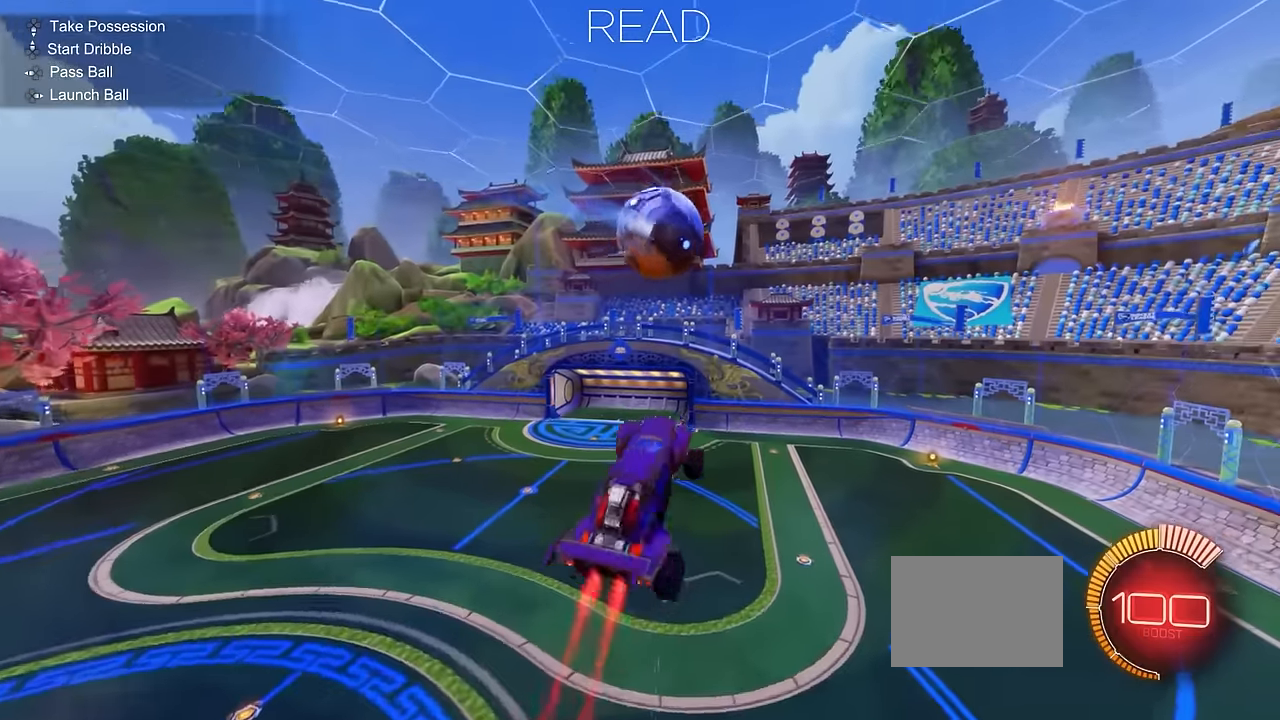
{"buttons": ["CIRCLE", "TRIANGLE"], "left_stick": "center", "events": [[133, "left_stick", "down-right"], [267, "CIRCLE", "up"], [300, "left_stick", "right"], [367, "CIRCLE", "down"], [433, "left_stick", "center"]]}
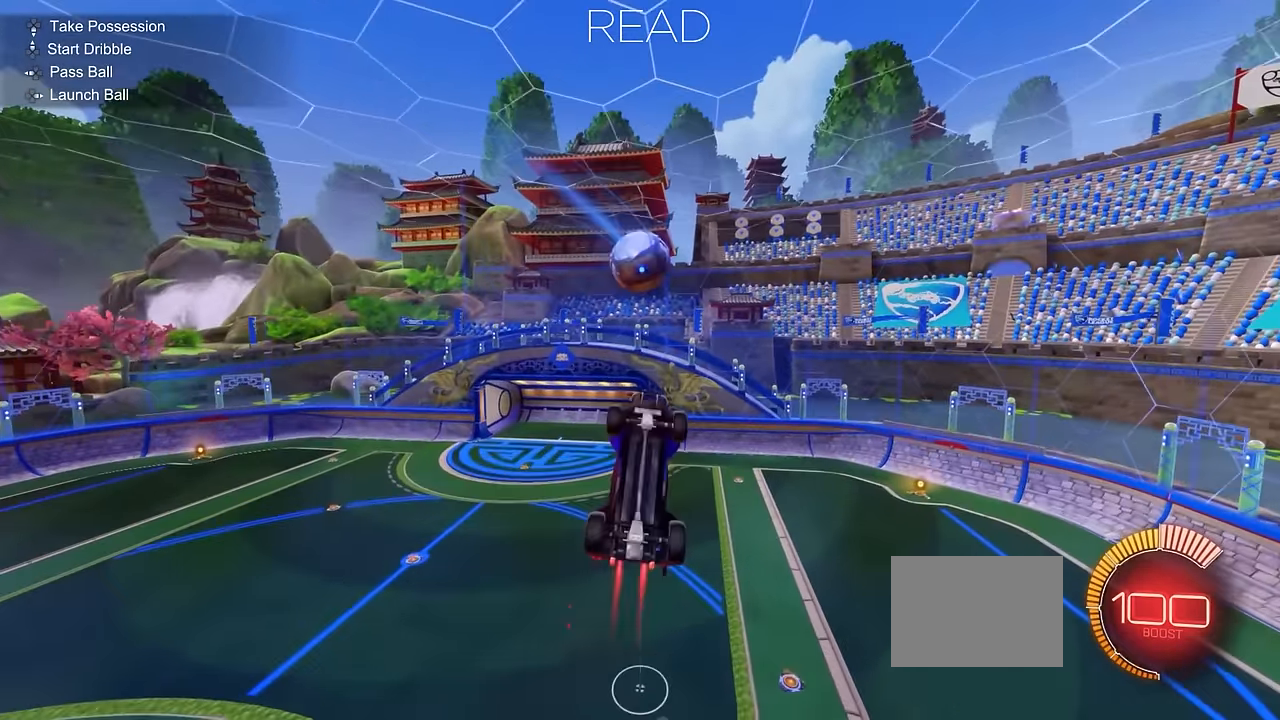
{"buttons": ["CIRCLE", "TRIANGLE"], "left_stick": "down-left", "events": [[17, "CIRCLE", "up"], [67, "left_stick", "up"], [367, "left_stick", "down-left"], [384, "CIRCLE", "down"]]}
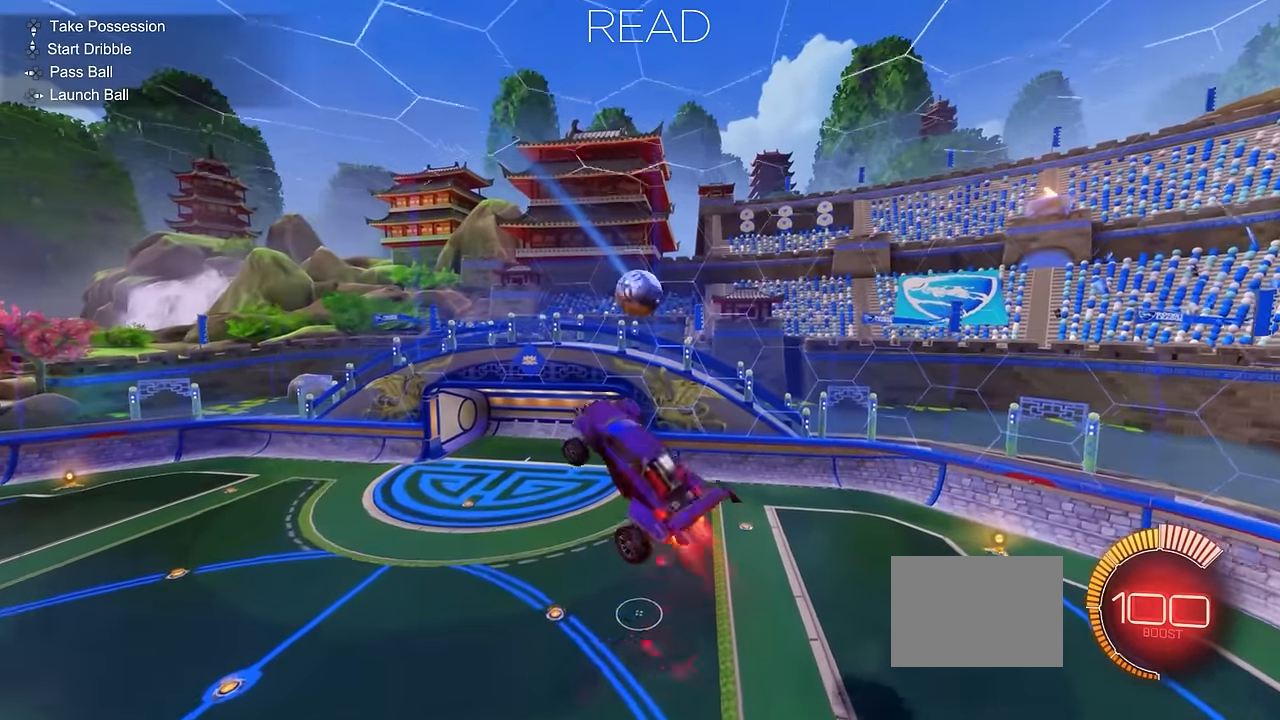
{"buttons": [], "left_stick": "left", "events": [[33, "left_stick", "down-right"], [100, "left_stick", "up-right"], [116, "TRIANGLE", "up"], [133, "CIRCLE", "up"], [183, "left_stick", "center"], [333, "left_stick", "left"]]}
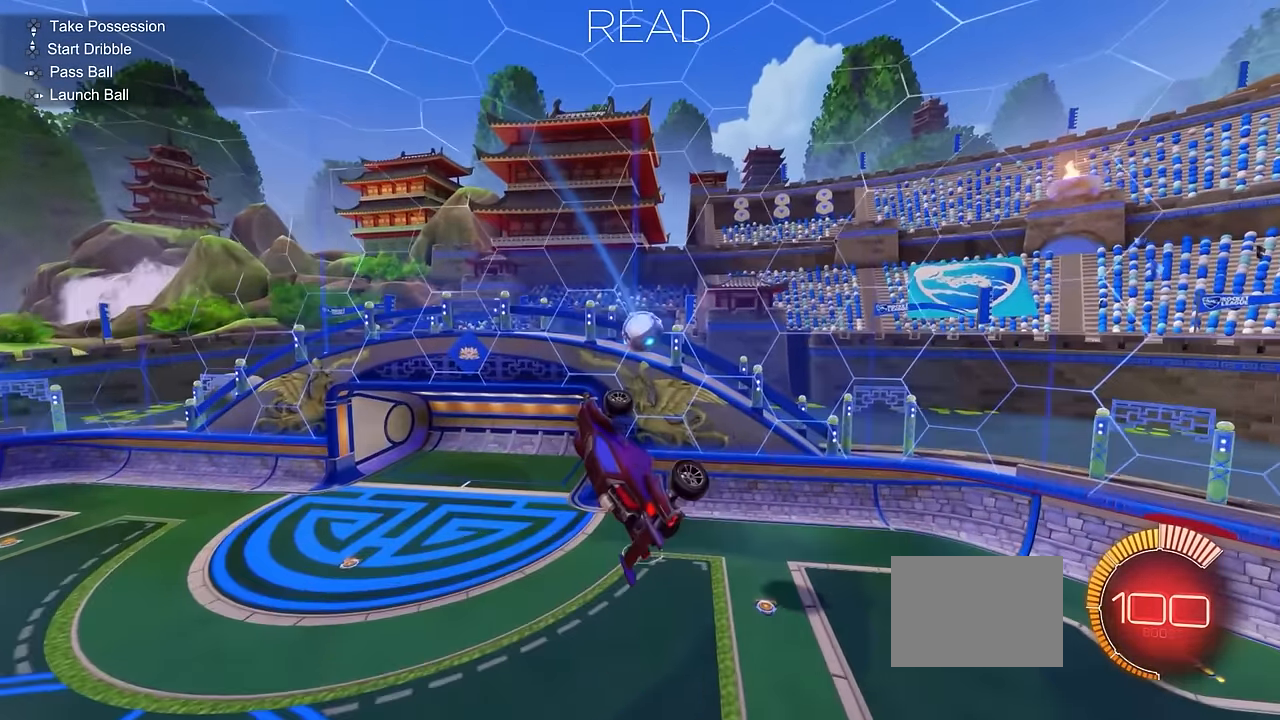
{"buttons": ["CIRCLE"], "left_stick": "up", "events": [[34, "left_stick", "center"], [150, "CIRCLE", "down"], [334, "CIRCLE", "up"], [434, "left_stick", "up"], [484, "CIRCLE", "down"]]}
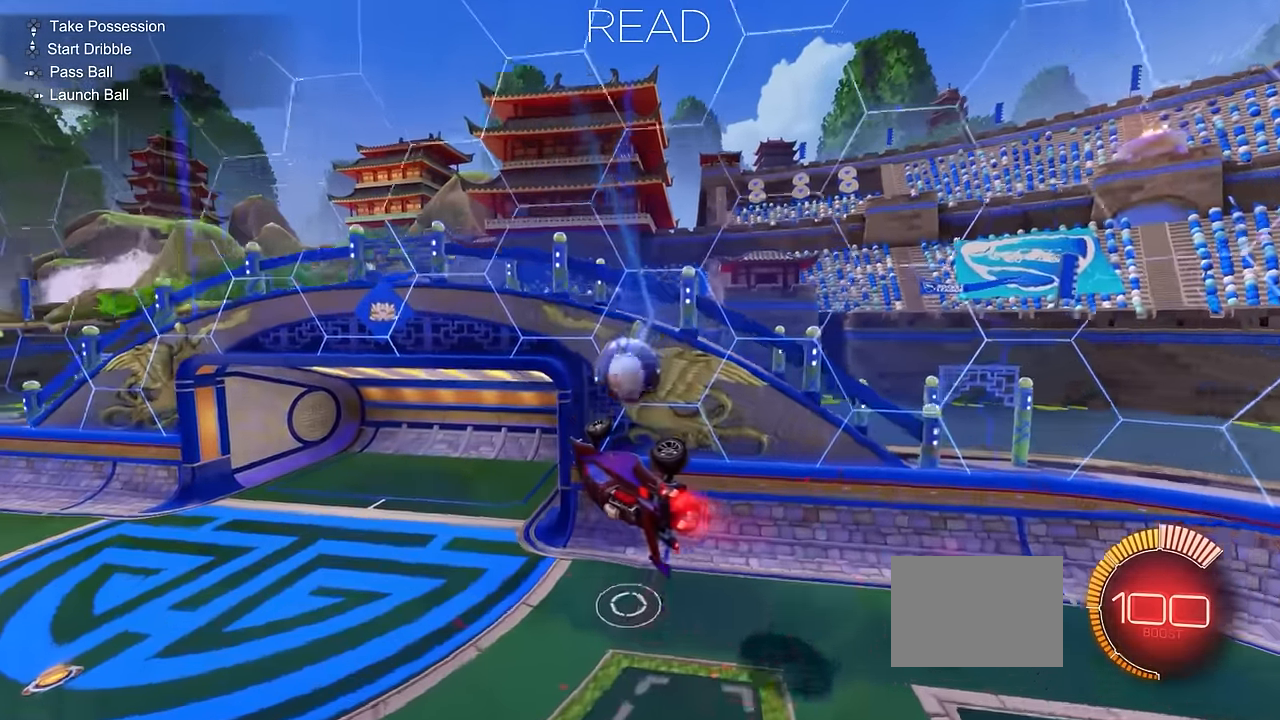
{"buttons": ["L1"], "left_stick": "up-right", "events": [[133, "left_stick", "center"], [317, "left_stick", "right"], [367, "L1", "down"], [367, "left_stick", "up-right"], [383, "CIRCLE", "up"]]}
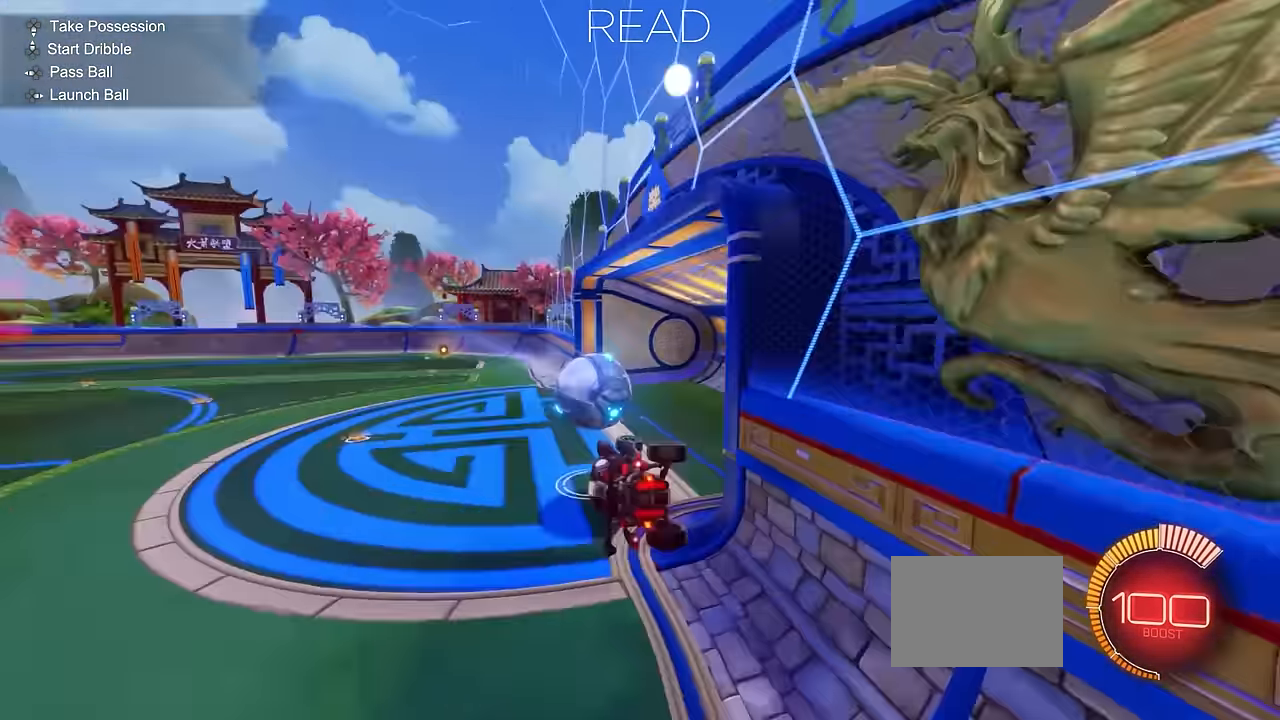
{"buttons": ["CIRCLE", "R2"], "left_stick": "center", "events": [[100, "L1", "up"], [134, "R2", "down"], [134, "left_stick", "center"], [184, "CIRCLE", "down"], [250, "left_stick", "left"], [467, "left_stick", "center"]]}
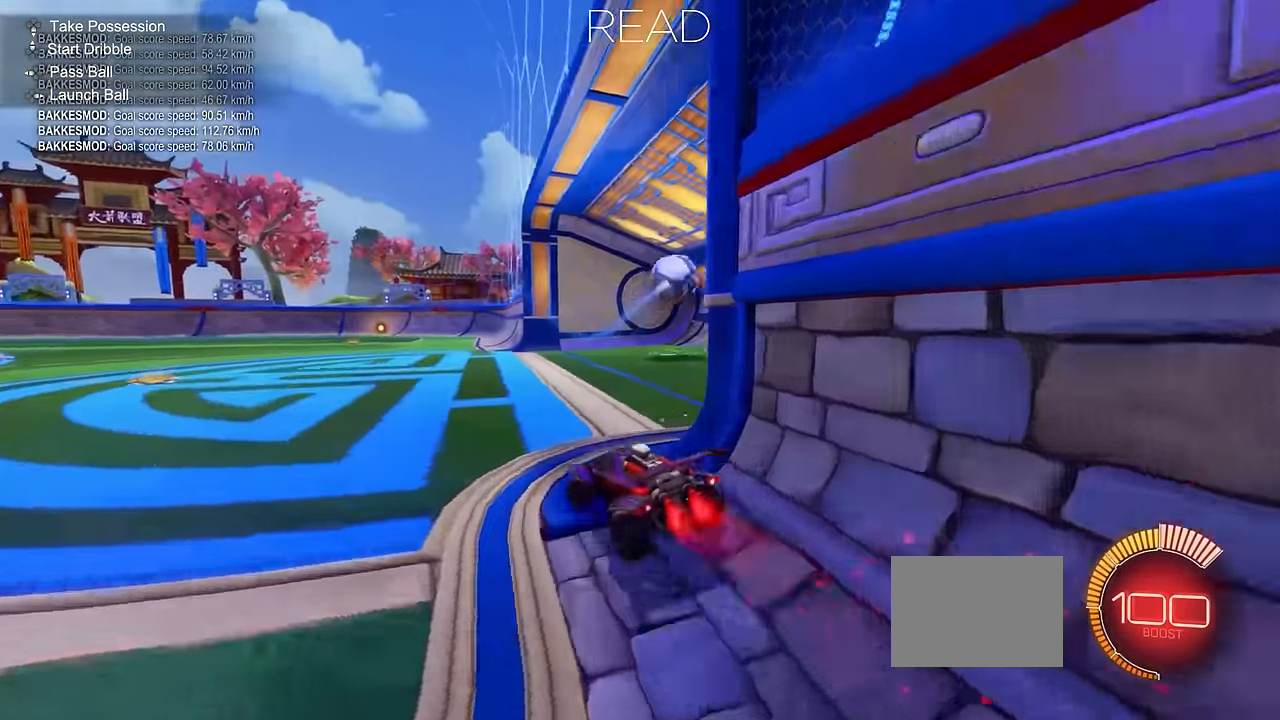
{"buttons": ["R2"], "left_stick": "center", "events": [[183, "left_stick", "left"], [283, "CIRCLE", "up"], [350, "left_stick", "center"], [483, "CIRCLE", "down"], [500, "CIRCLE", "up"]]}
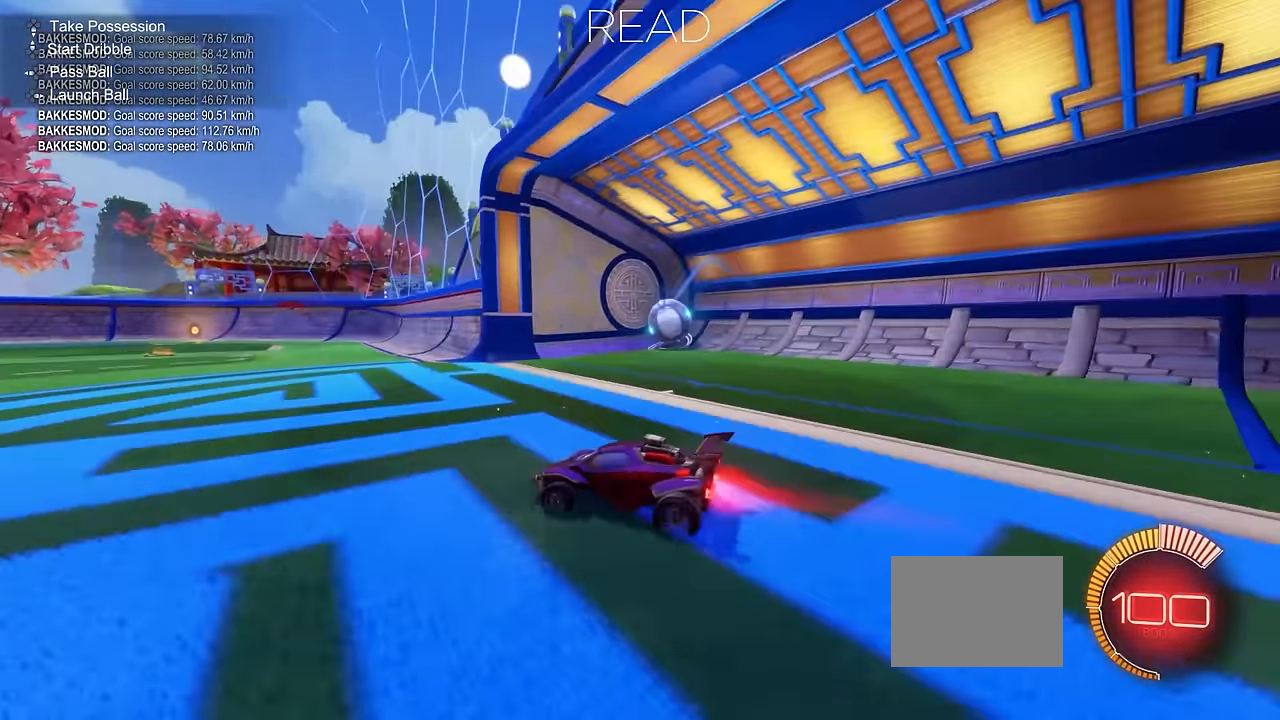
{"buttons": ["SQUARE", "R2"], "left_stick": "center", "events": [[50, "left_stick", "left"], [67, "CIRCLE", "down"], [267, "CIRCLE", "up"], [434, "SQUARE", "down"], [484, "left_stick", "center"]]}
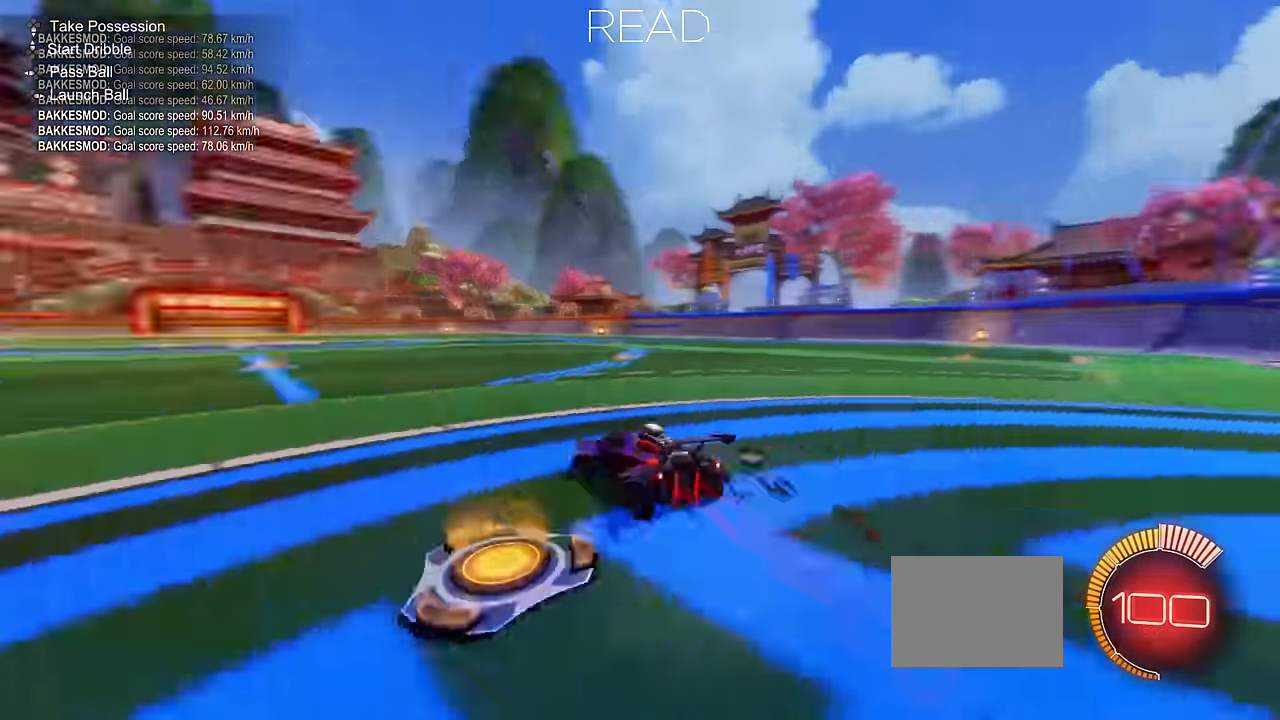
{"buttons": ["SQUARE"], "left_stick": "left", "events": [[50, "SQUARE", "up"], [183, "CIRCLE", "down"], [367, "CIRCLE", "up"], [400, "left_stick", "left"], [417, "SQUARE", "down"], [450, "R2", "up"]]}
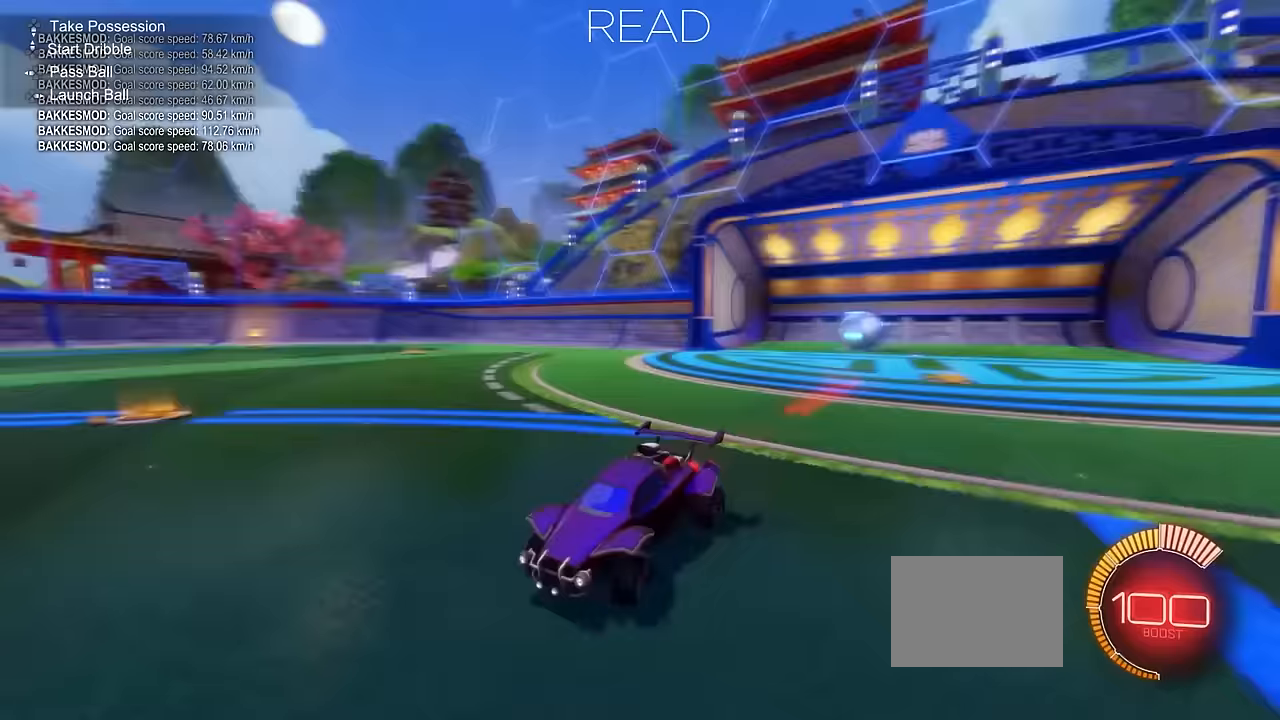
{"buttons": ["CROSS"], "left_stick": "down-right", "events": [[67, "left_stick", "center"], [83, "L2", "down"], [83, "SQUARE", "up"], [150, "left_stick", "down-right"], [184, "CROSS", "down"], [200, "L2", "up"], [334, "CROSS", "up"], [350, "left_stick", "center"], [367, "CROSS", "down"], [434, "left_stick", "down-right"]]}
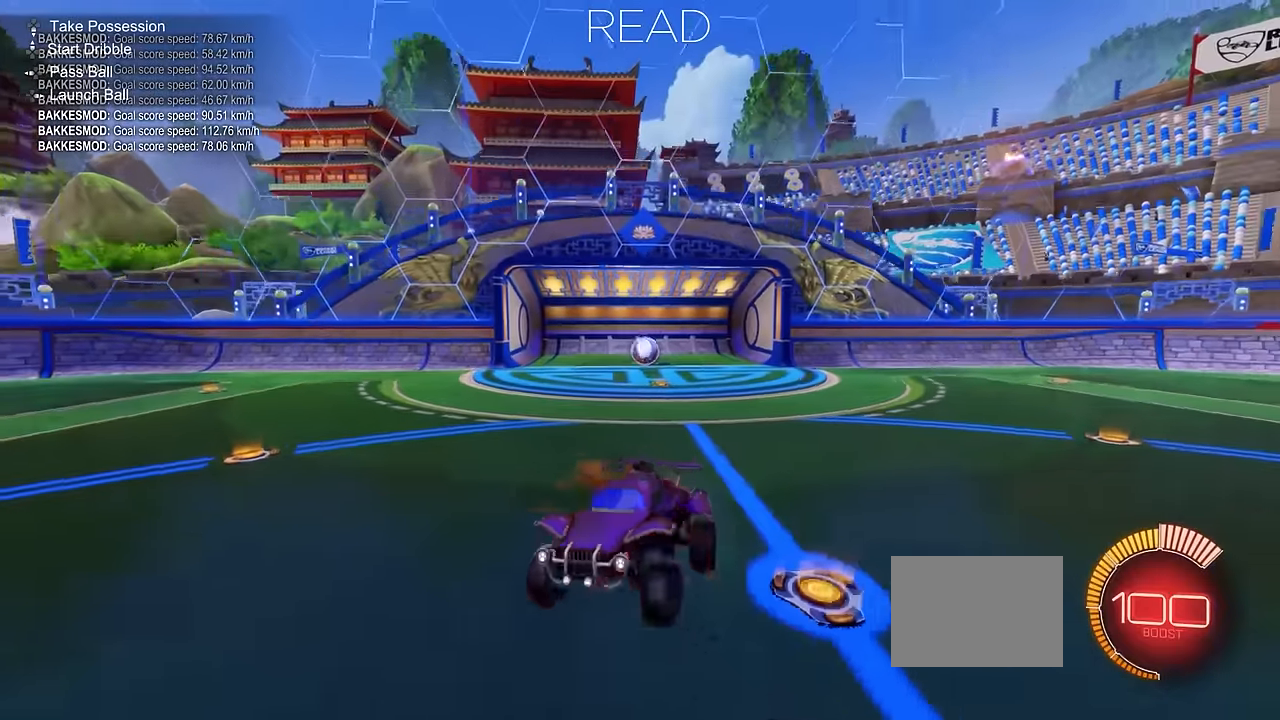
{"buttons": [], "left_stick": "center", "events": [[33, "CIRCLE", "down"], [33, "CROSS", "up"], [83, "TRIANGLE", "down"], [116, "left_stick", "center"], [333, "CIRCLE", "up"], [350, "TRIANGLE", "up"]]}
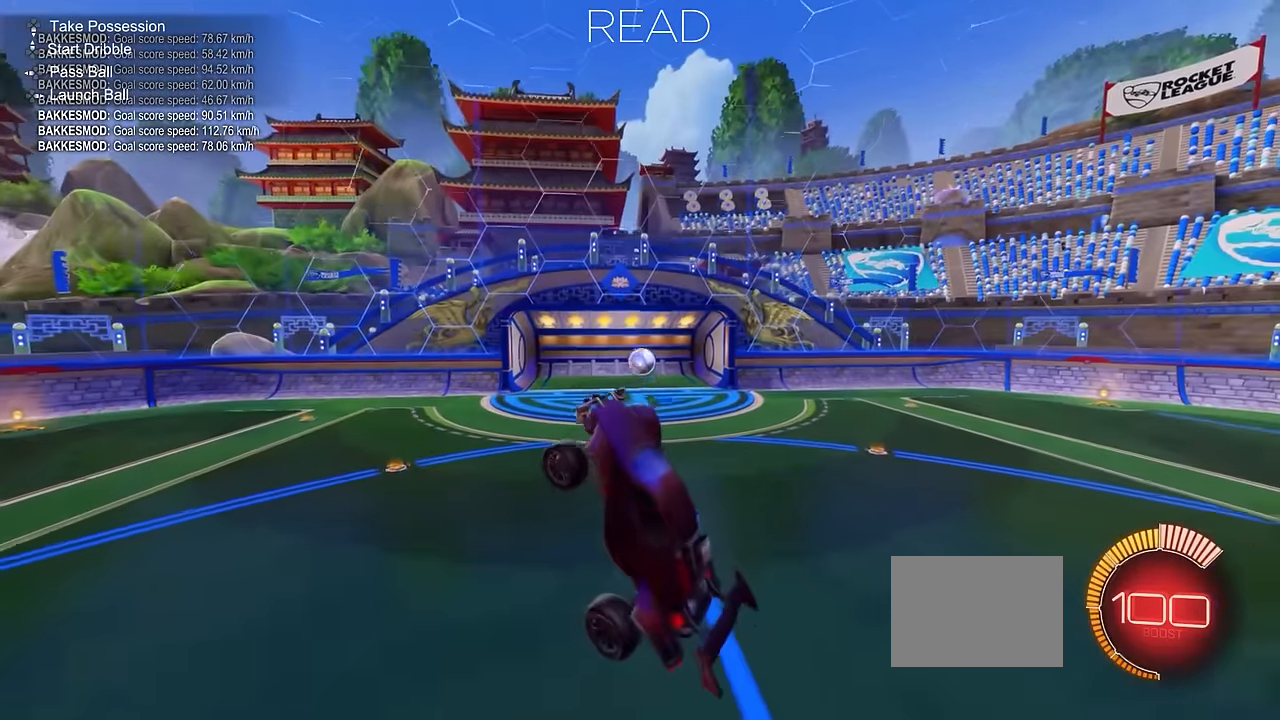
{"buttons": [], "left_stick": "right", "events": [[150, "left_stick", "up"], [284, "left_stick", "center"], [467, "left_stick", "right"]]}
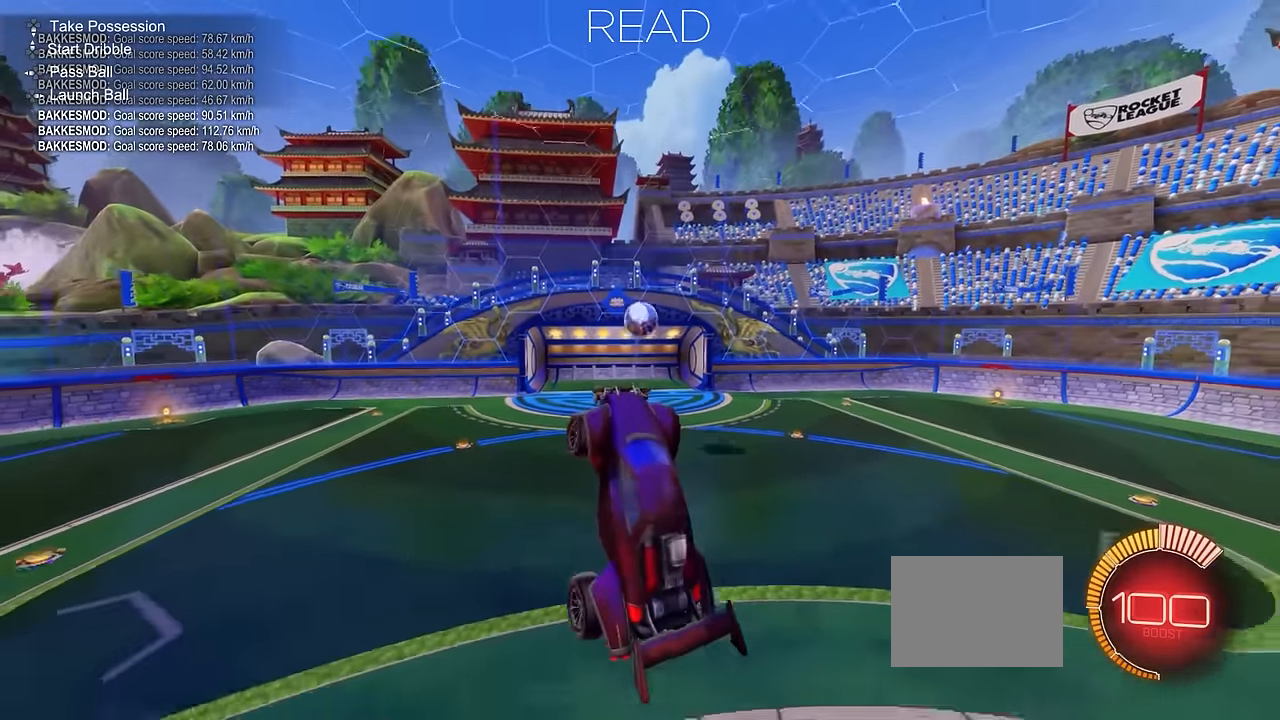
{"buttons": [], "left_stick": "center", "events": [[83, "CIRCLE", "down"], [100, "left_stick", "left"], [166, "left_stick", "center"], [383, "left_stick", "up"], [450, "left_stick", "center"], [500, "CIRCLE", "up"]]}
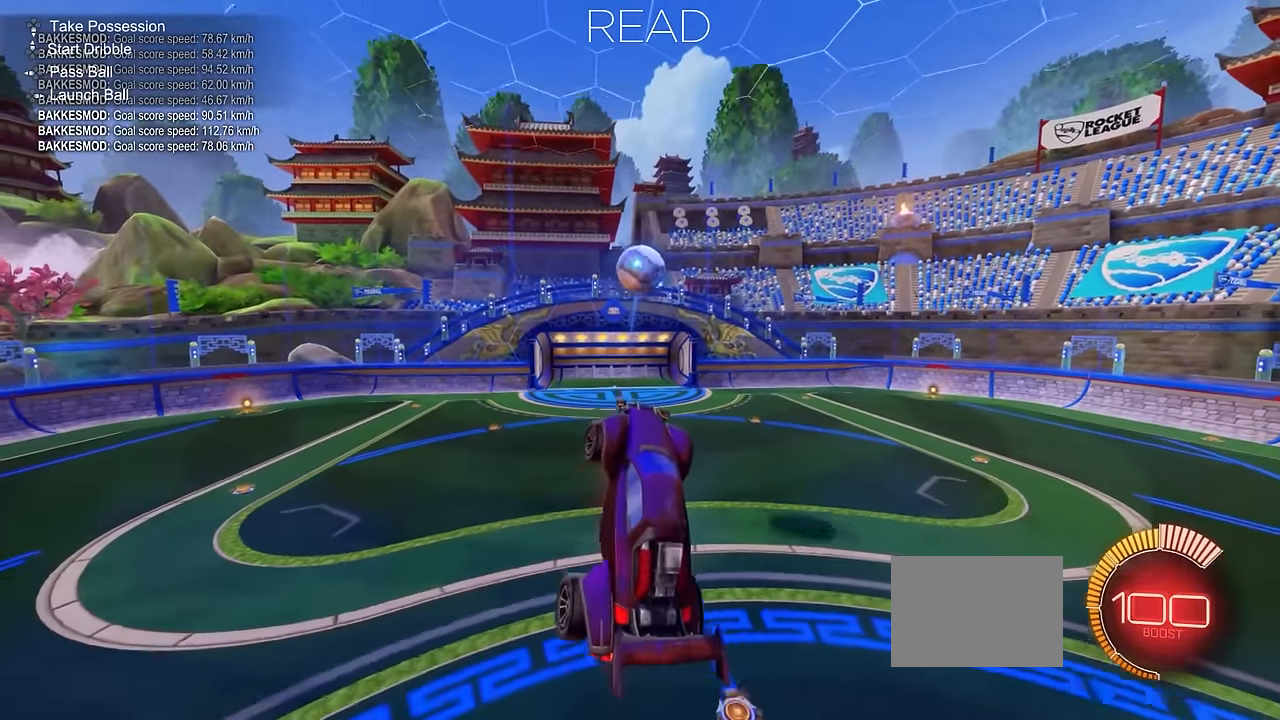
{"buttons": [], "left_stick": "center", "events": [[150, "CIRCLE", "down"], [217, "left_stick", "down"], [384, "left_stick", "center"], [467, "CIRCLE", "up"]]}
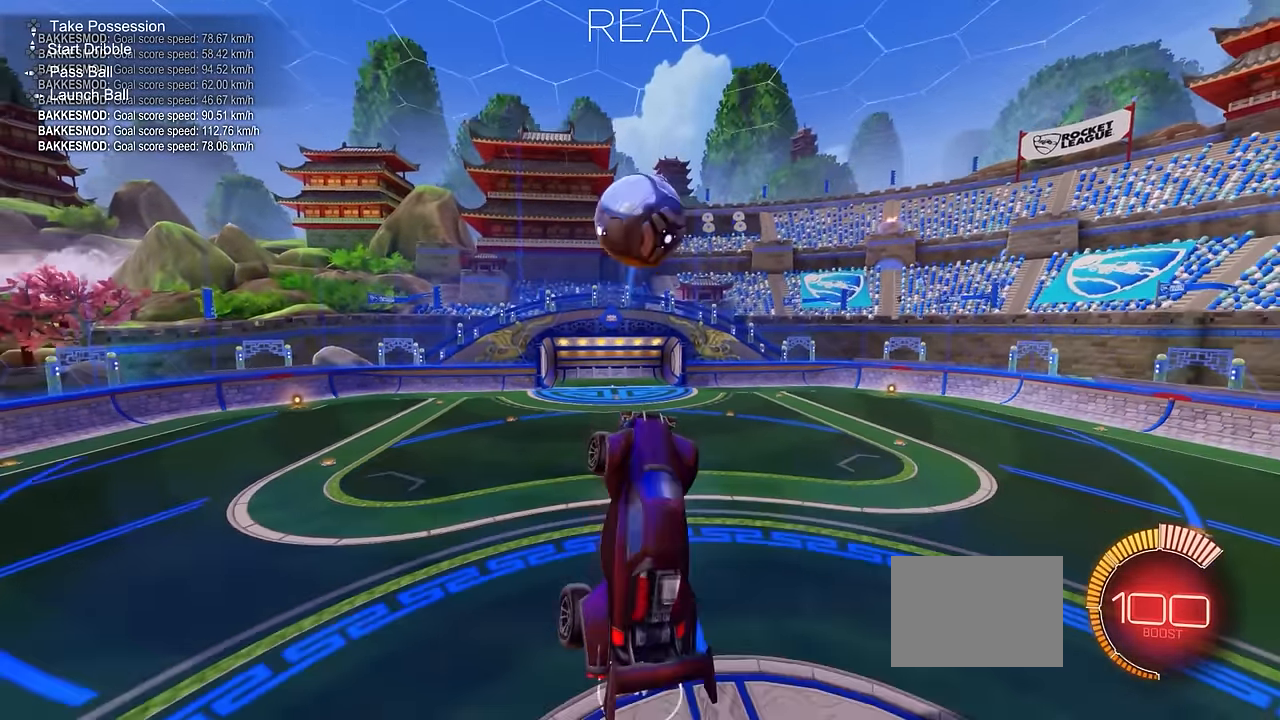
{"buttons": ["CIRCLE", "TRIANGLE"], "left_stick": "up-right", "events": [[33, "CIRCLE", "down"], [33, "left_stick", "up-left"], [183, "left_stick", "down-right"], [216, "TRIANGLE", "down"], [350, "left_stick", "up-right"]]}
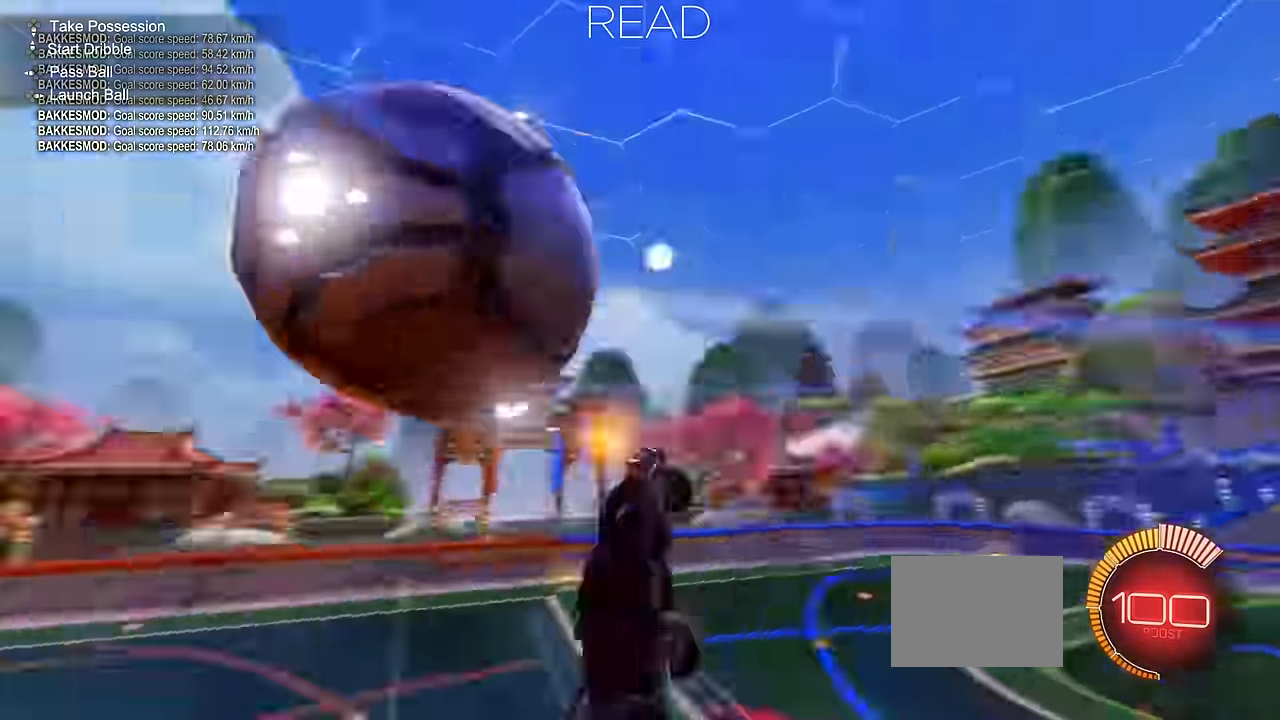
{"buttons": ["CIRCLE", "TRIANGLE"], "left_stick": "up-right", "events": [[67, "left_stick", "right"], [184, "left_stick", "up-right"], [284, "CIRCLE", "up"], [284, "left_stick", "right"], [401, "CIRCLE", "down"], [418, "CROSS", "down"], [434, "CROSS", "up"], [451, "left_stick", "up-right"]]}
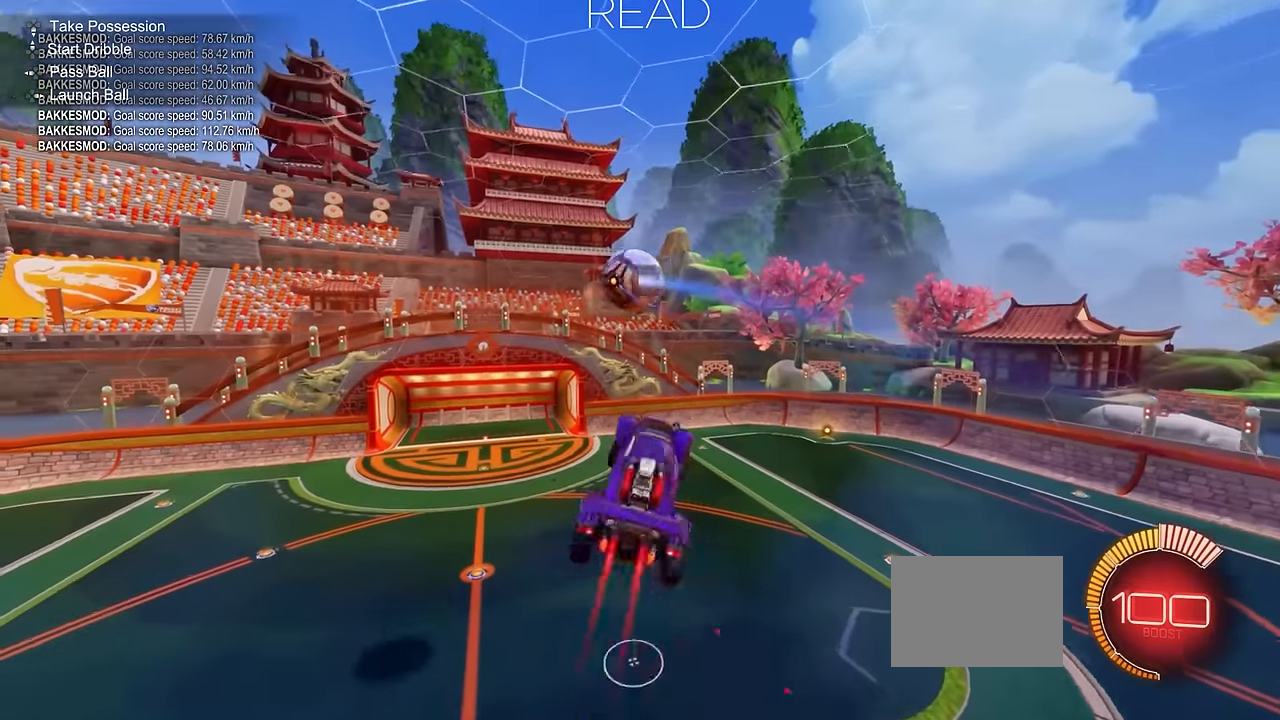
{"buttons": ["CIRCLE", "TRIANGLE"], "left_stick": "center", "events": [[17, "left_stick", "up"], [284, "left_stick", "down-right"], [334, "left_stick", "right"], [484, "left_stick", "center"]]}
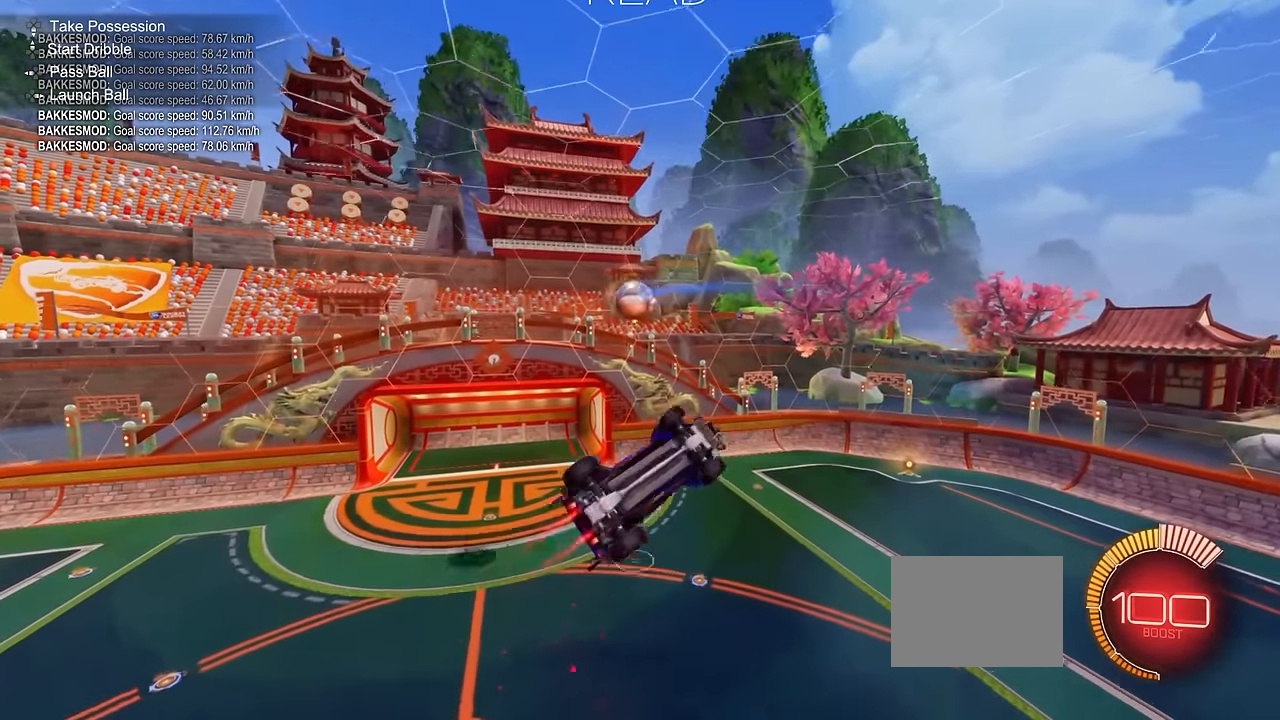
{"buttons": ["CIRCLE", "TRIANGLE"], "left_stick": "down-left", "events": [[250, "left_stick", "left"], [383, "left_stick", "down-left"]]}
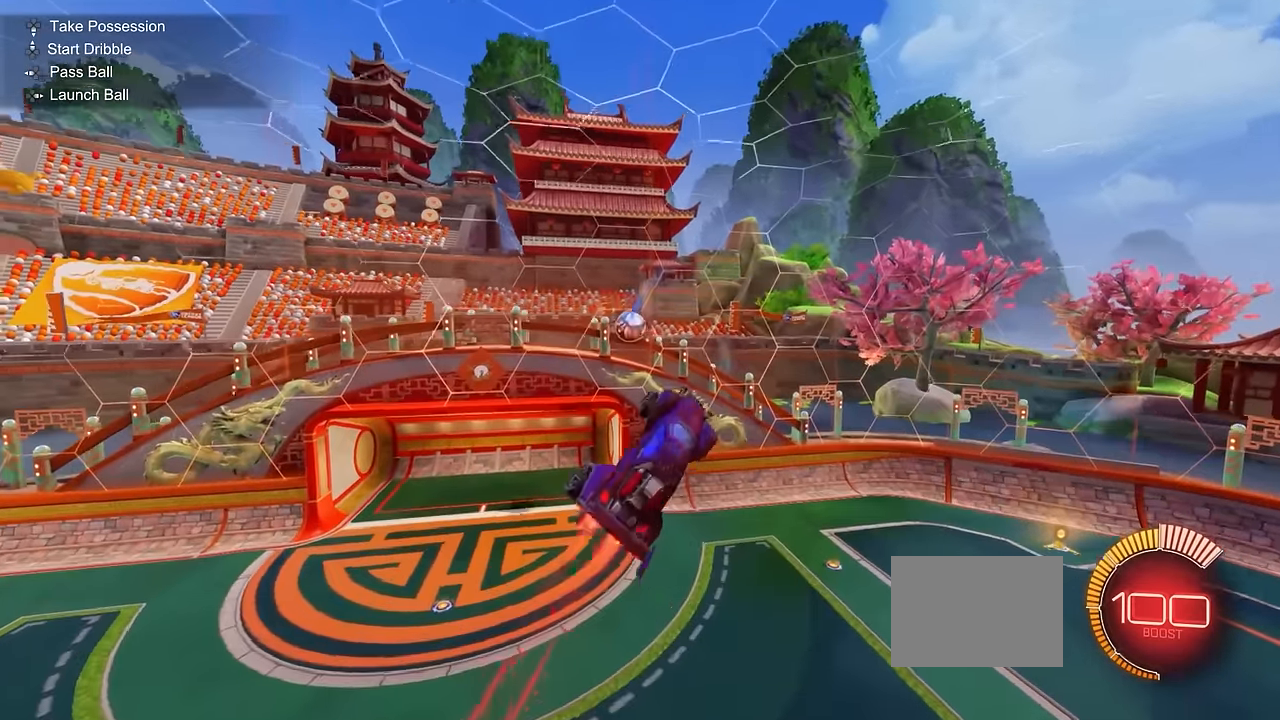
{"buttons": ["CIRCLE", "TRIANGLE"], "left_stick": "left", "events": [[17, "left_stick", "center"], [67, "left_stick", "up-left"], [134, "CIRCLE", "up"], [217, "left_stick", "down-left"], [300, "CIRCLE", "down"], [300, "left_stick", "left"]]}
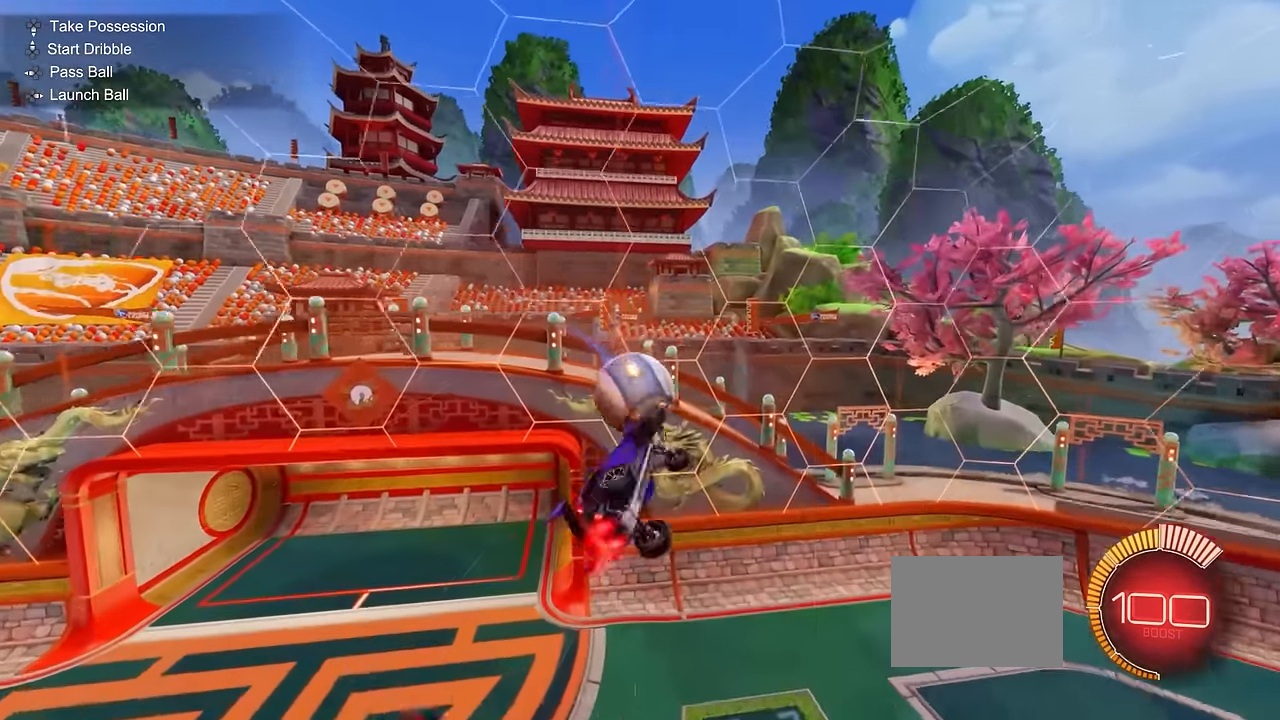
{"buttons": ["TRIANGLE"], "left_stick": "down-right", "events": [[50, "left_stick", "down-left"], [150, "left_stick", "down"], [250, "CIRCLE", "up"], [383, "left_stick", "down-right"]]}
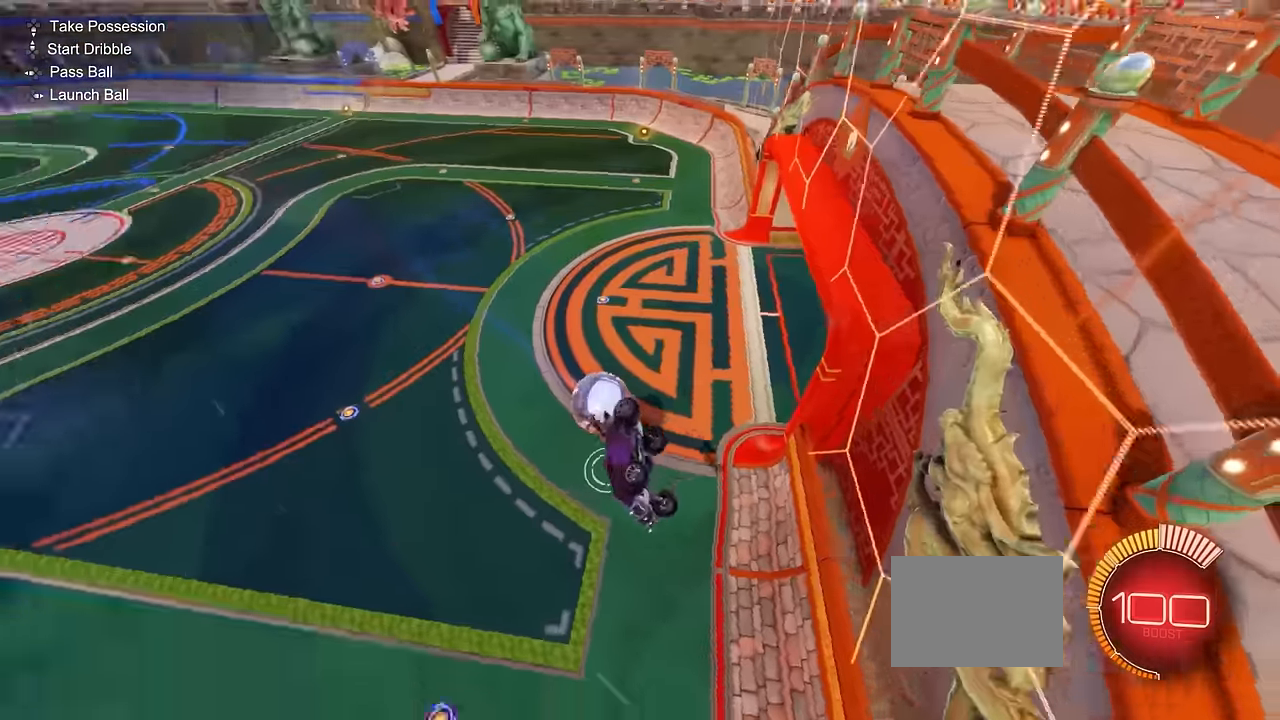
{"buttons": ["L2"], "left_stick": "center", "events": [[17, "left_stick", "center"], [33, "TRIANGLE", "up"], [250, "left_stick", "right"], [334, "L2", "down"], [334, "left_stick", "center"]]}
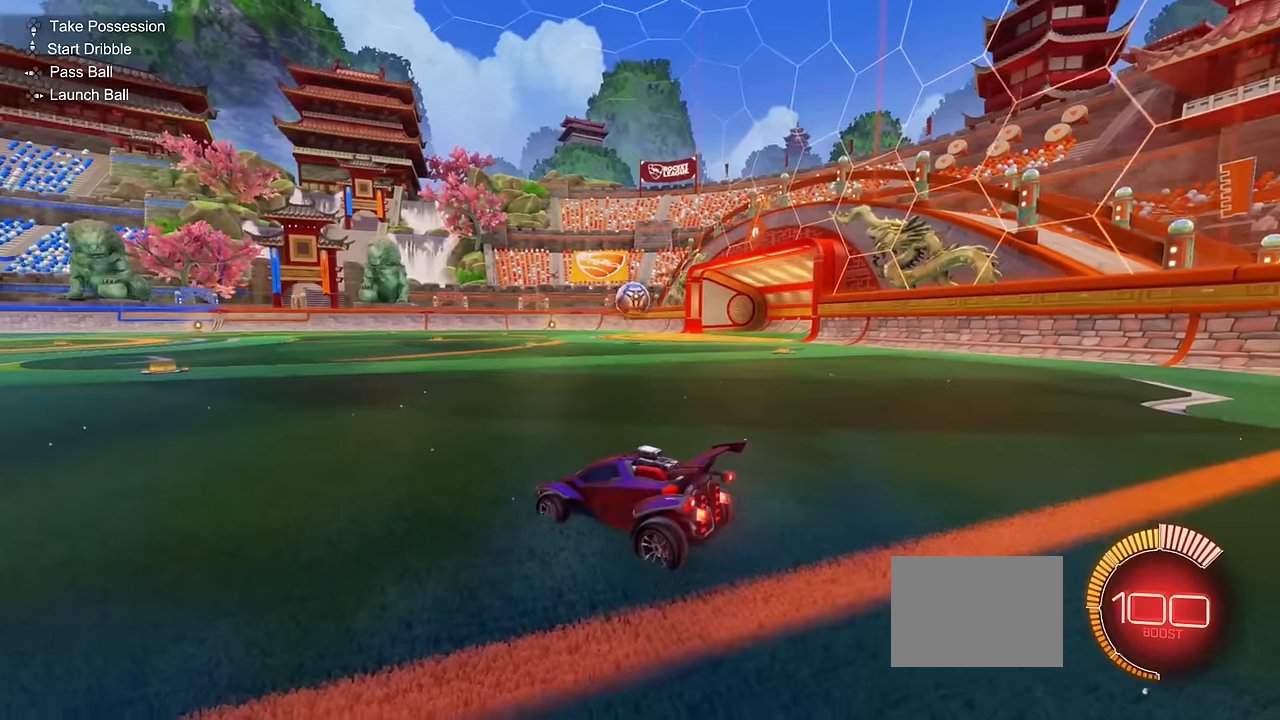
{"buttons": [], "left_stick": "center", "events": [[66, "L2", "up"]]}